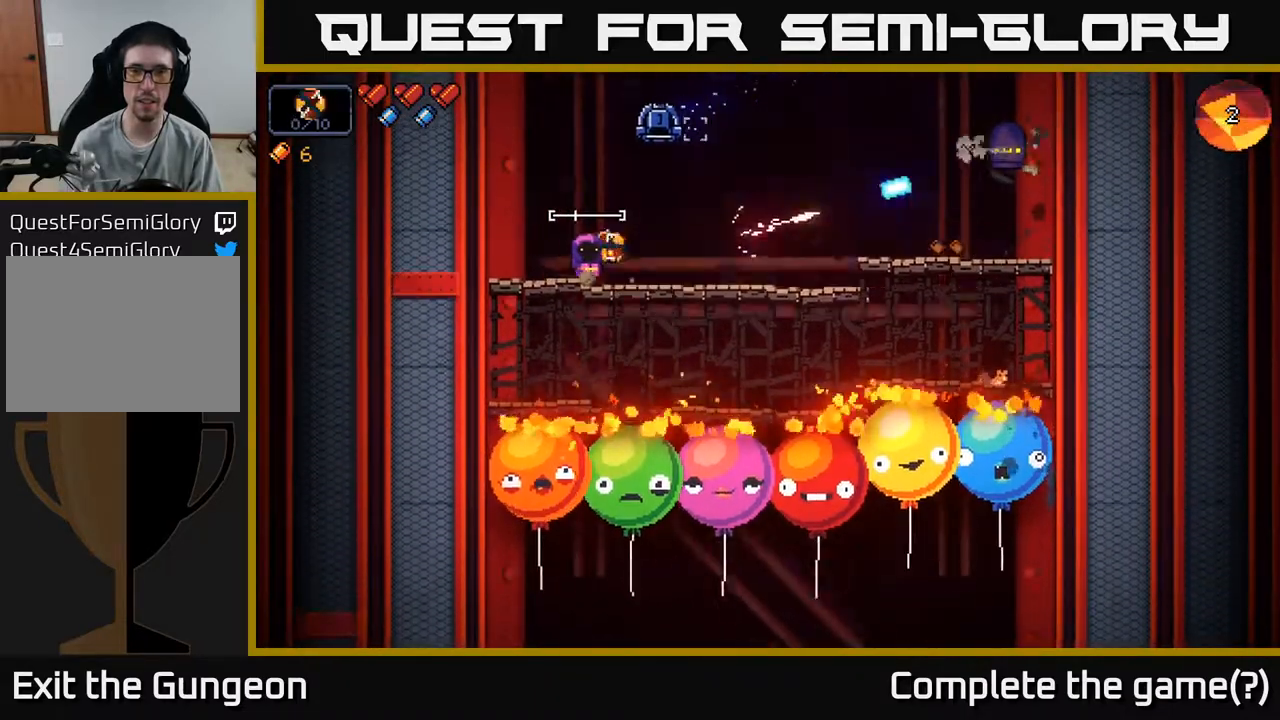
Gameplay with a controller (Xbox layout); each line is a JSON object with the inputs held at the frame after it. "events" lists button and stick changes between this image and that frame as [ms after this image, input, new state], when the widget could be followed in between.
{"buttons": [], "left_stick": "right", "right_stick": "right", "events": [[17, "left_stick", "center"], [83, "R2", "down"], [233, "A", "down"], [267, "R2", "up"], [317, "right_stick", "up-right"], [467, "A", "up"], [467, "right_stick", "right"], [483, "left_stick", "right"]]}
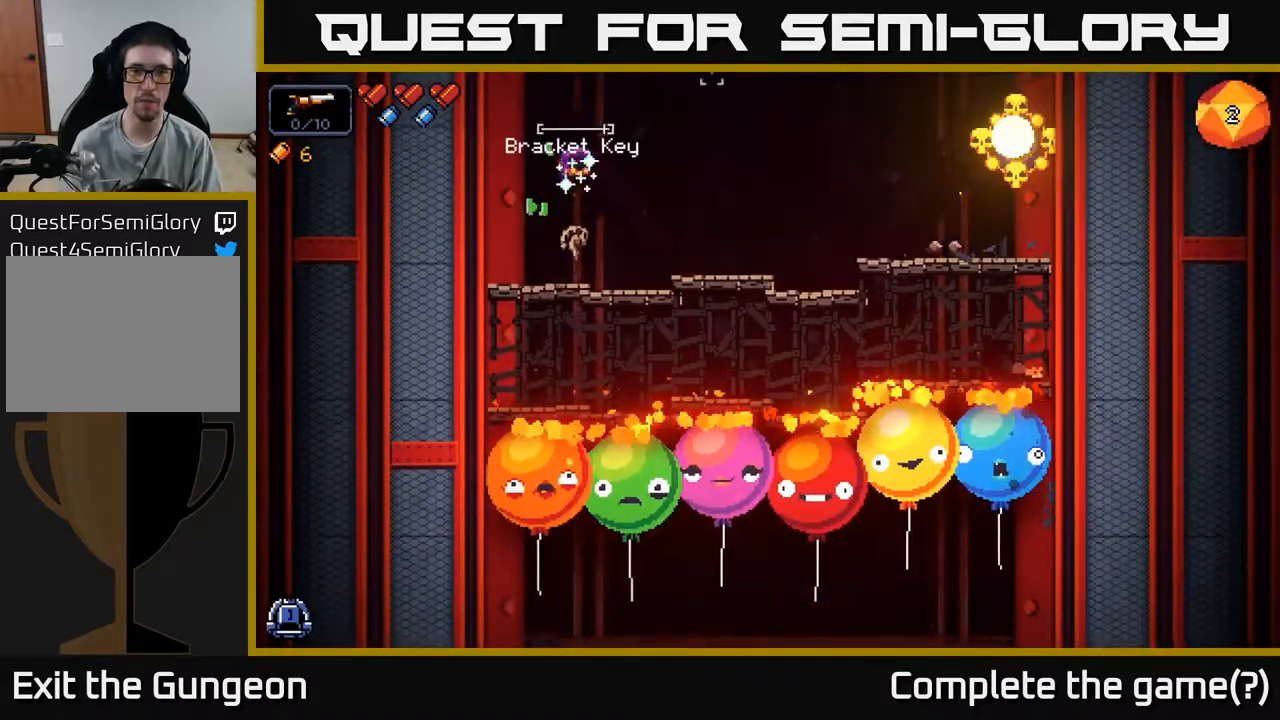
{"buttons": [], "left_stick": "right", "right_stick": "right", "events": []}
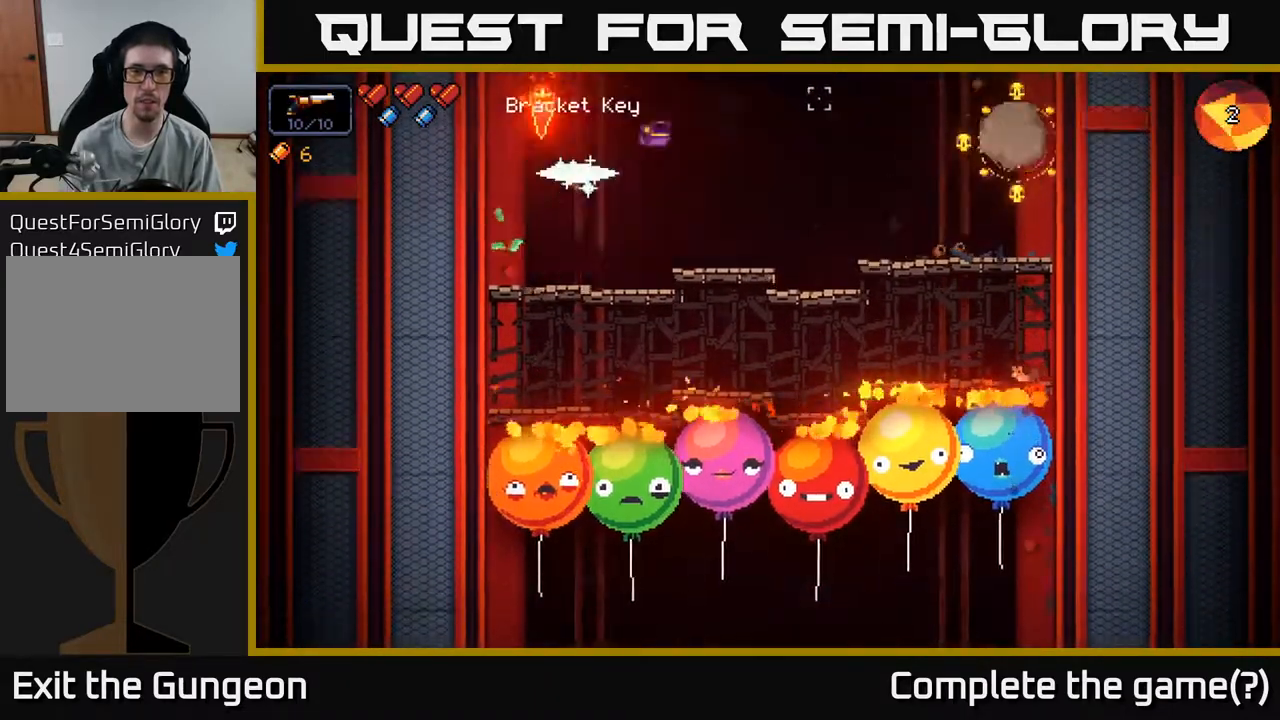
{"buttons": ["R2"], "left_stick": "center", "right_stick": "right", "events": [[167, "R2", "down"], [267, "left_stick", "center"]]}
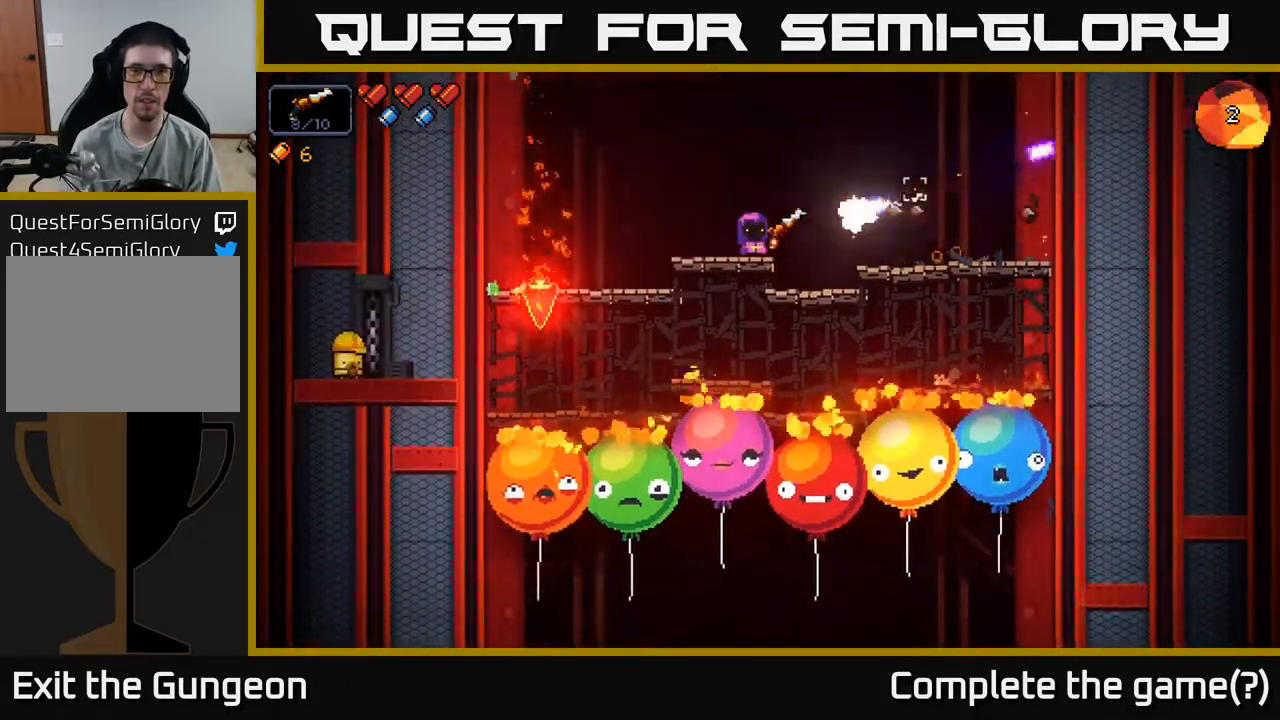
{"buttons": [], "left_stick": "center", "right_stick": "down-left", "events": [[50, "R2", "up"], [67, "left_stick", "left"], [83, "right_stick", "left"], [200, "R2", "down"], [267, "left_stick", "center"], [333, "right_stick", "down-left"], [417, "R2", "up"]]}
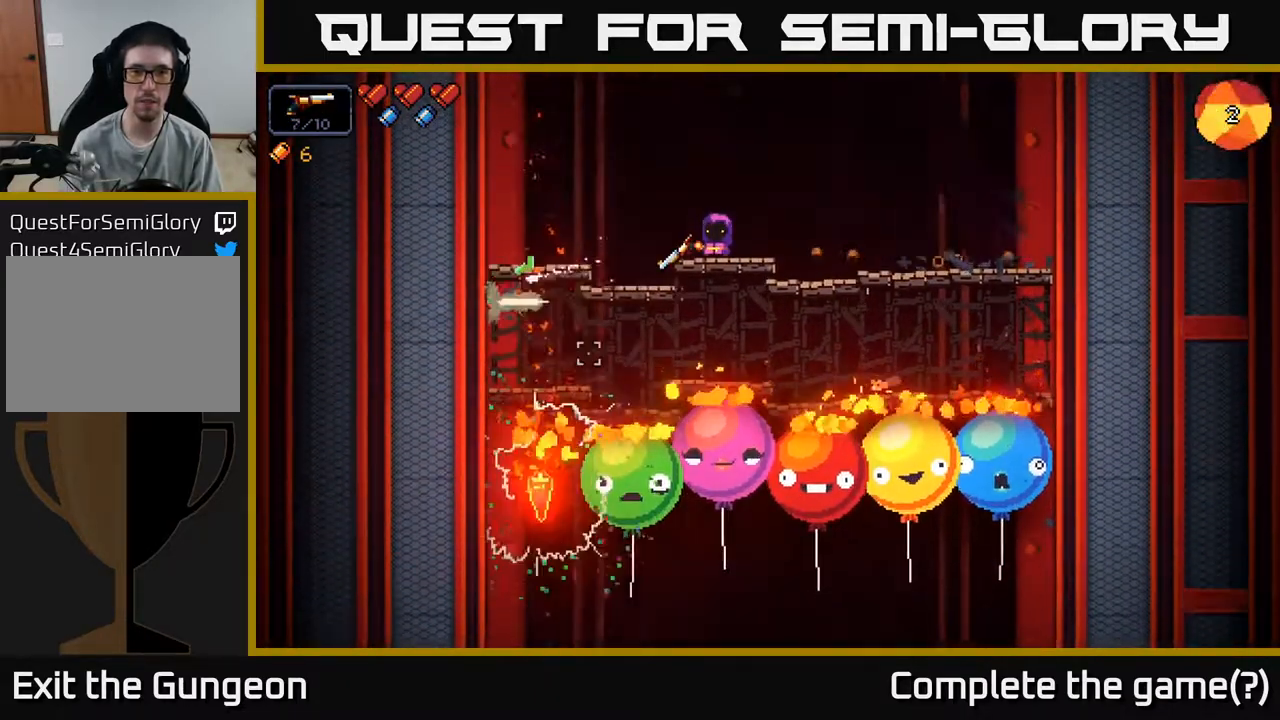
{"buttons": [], "left_stick": "center", "right_stick": "up-right", "events": [[117, "left_stick", "right"], [150, "right_stick", "left"], [283, "left_stick", "center"], [417, "right_stick", "up-right"]]}
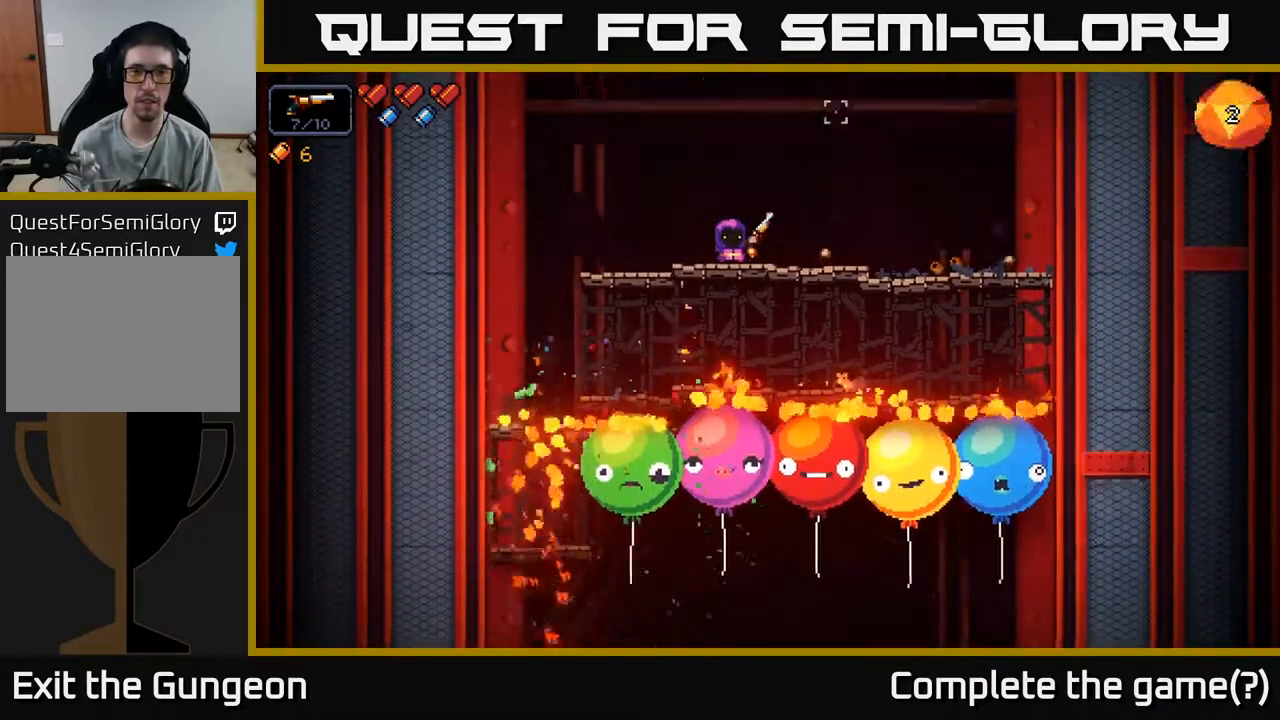
{"buttons": [], "left_stick": "center", "right_stick": "up-right", "events": []}
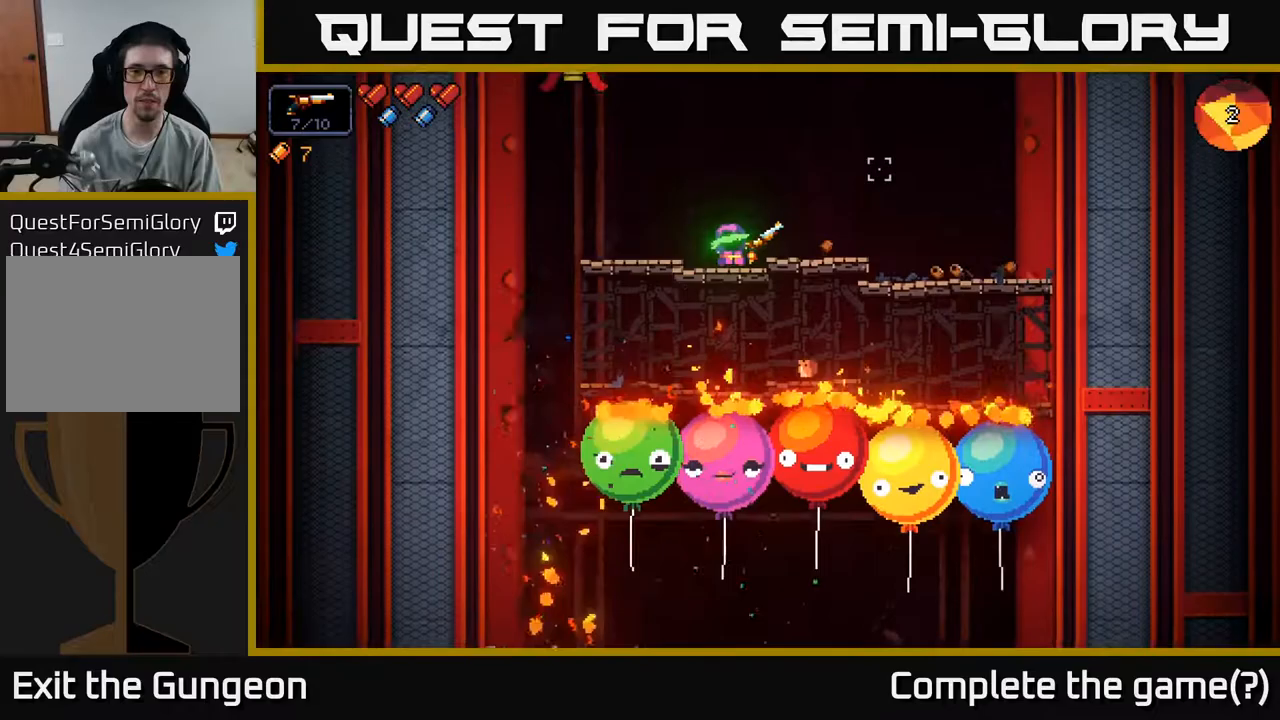
{"buttons": ["R2"], "left_stick": "center", "right_stick": "up-left", "events": [[283, "right_stick", "up-left"], [367, "R2", "down"]]}
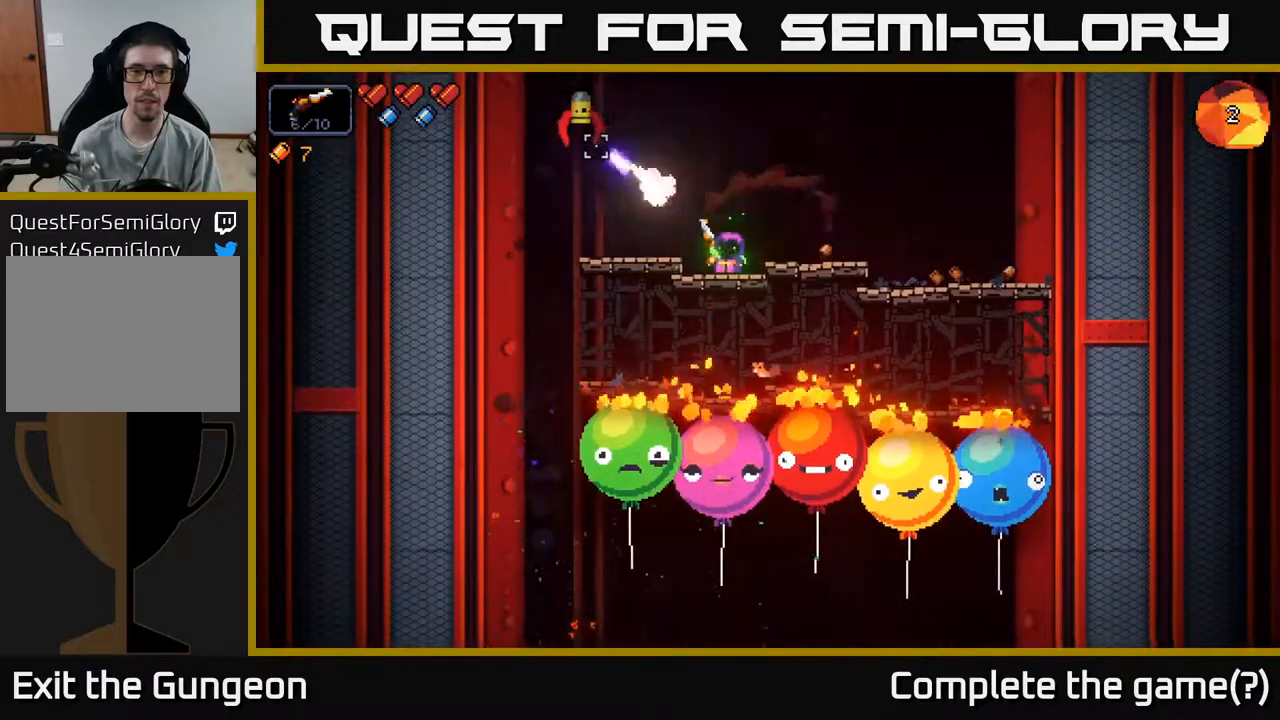
{"buttons": [], "left_stick": "center", "right_stick": "up-left", "events": [[333, "R2", "up"]]}
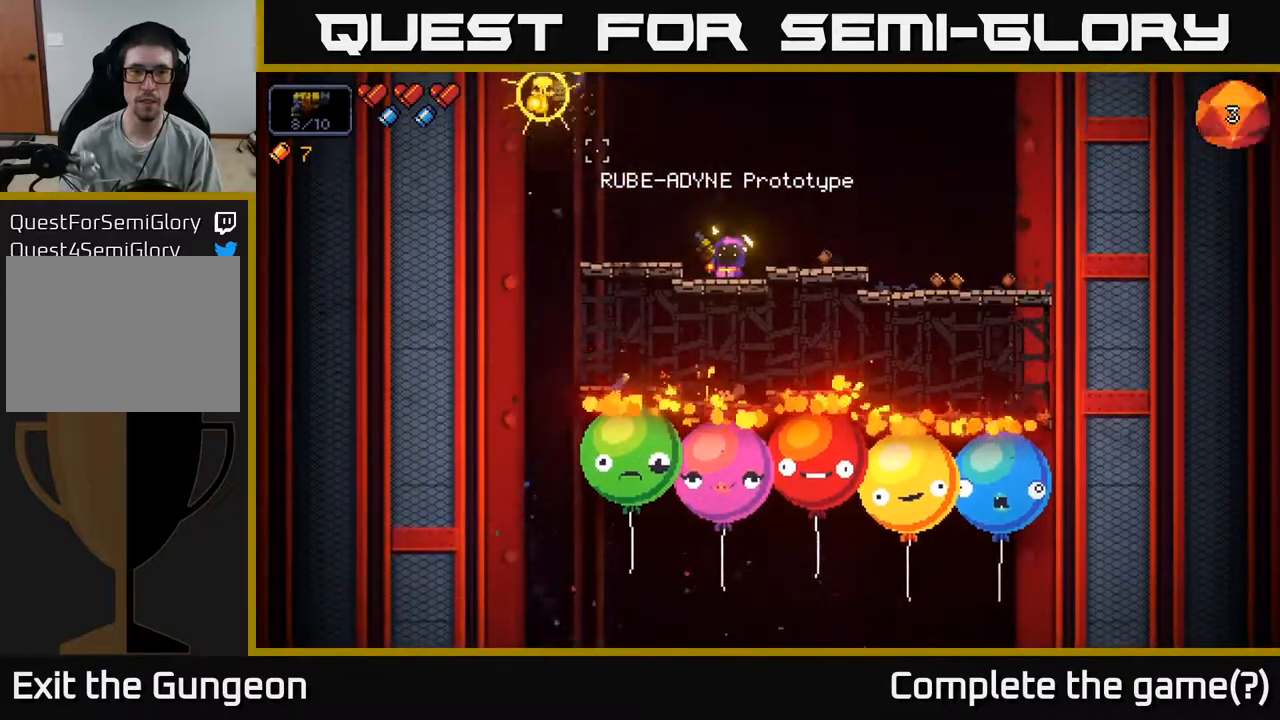
{"buttons": ["R2"], "left_stick": "center", "right_stick": "up-left", "events": [[283, "R2", "down"]]}
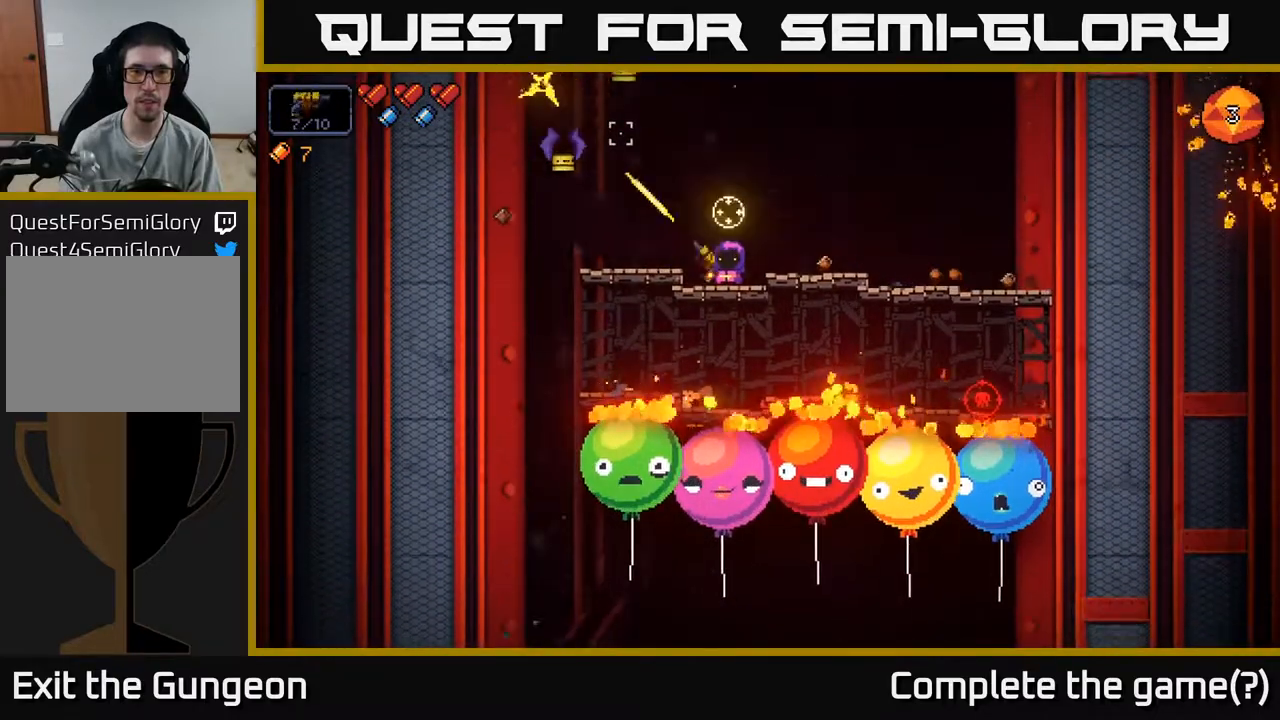
{"buttons": ["R2"], "left_stick": "center", "right_stick": "up-left", "events": [[267, "R2", "up"], [333, "R2", "down"]]}
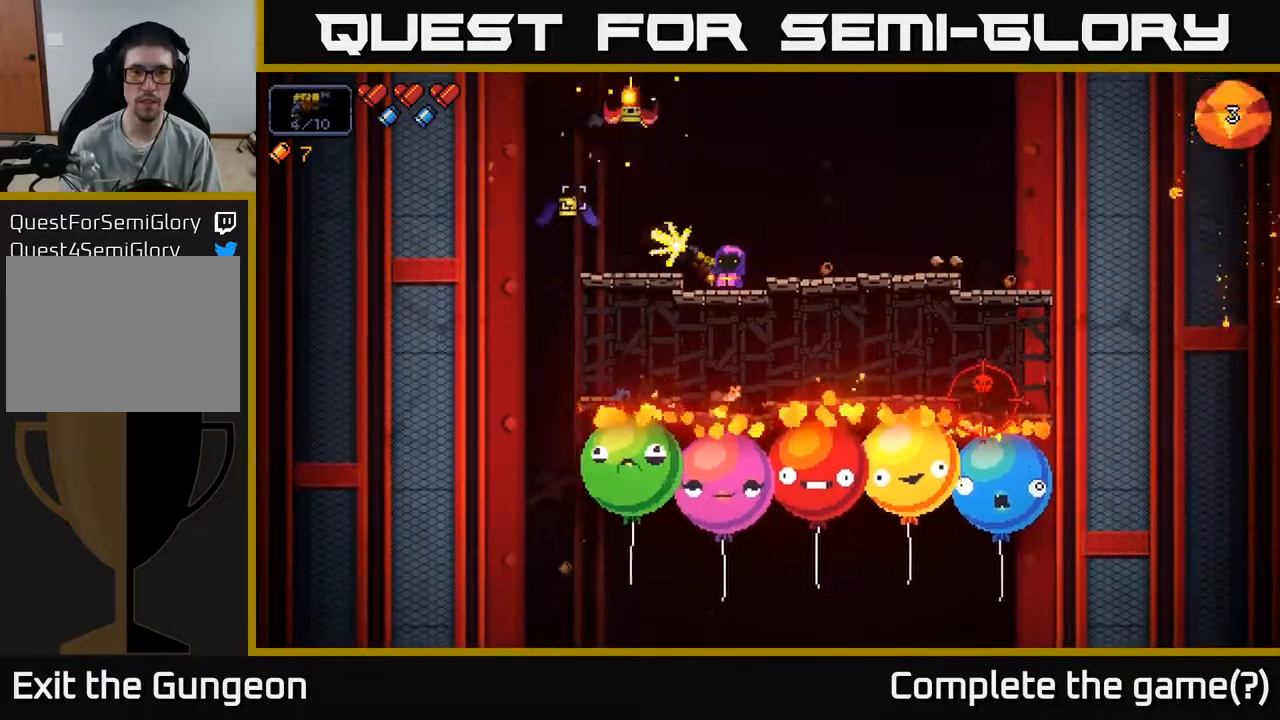
{"buttons": ["R2"], "left_stick": "center", "right_stick": "up-left", "events": [[317, "R2", "up"], [433, "R2", "down"]]}
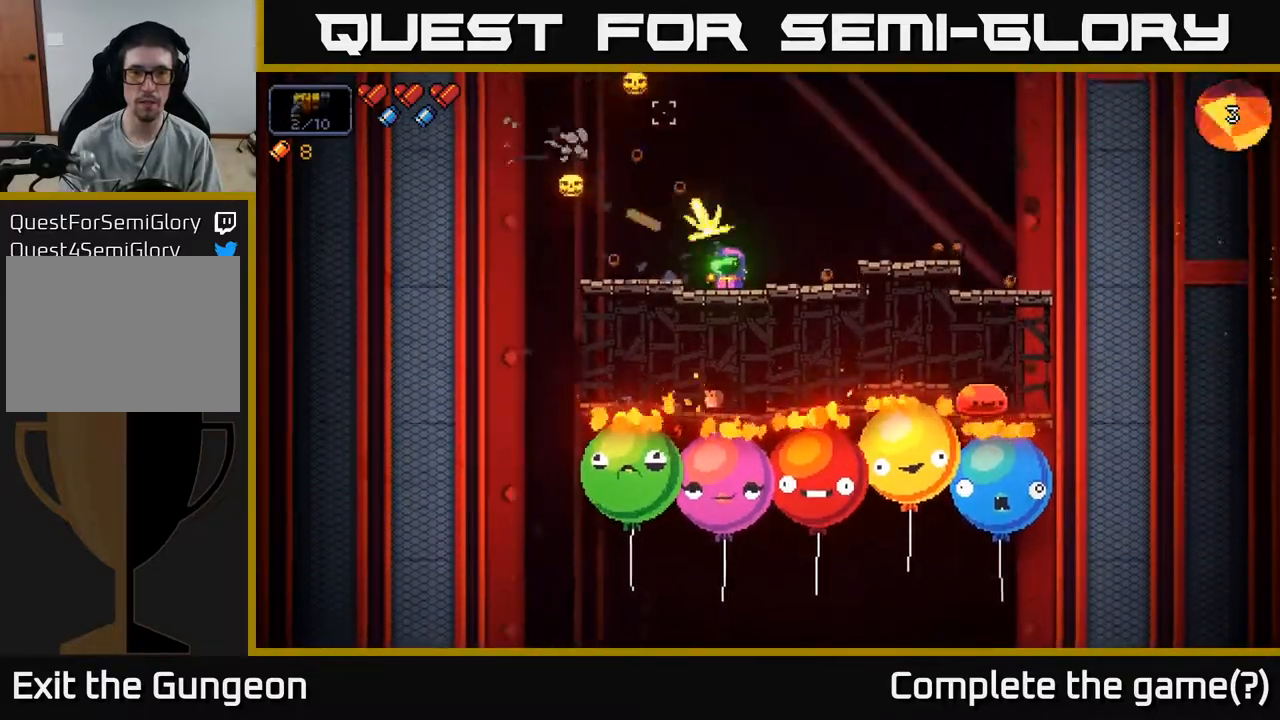
{"buttons": [], "left_stick": "center", "right_stick": "up-right", "events": [[100, "R2", "up"], [300, "right_stick", "up-right"]]}
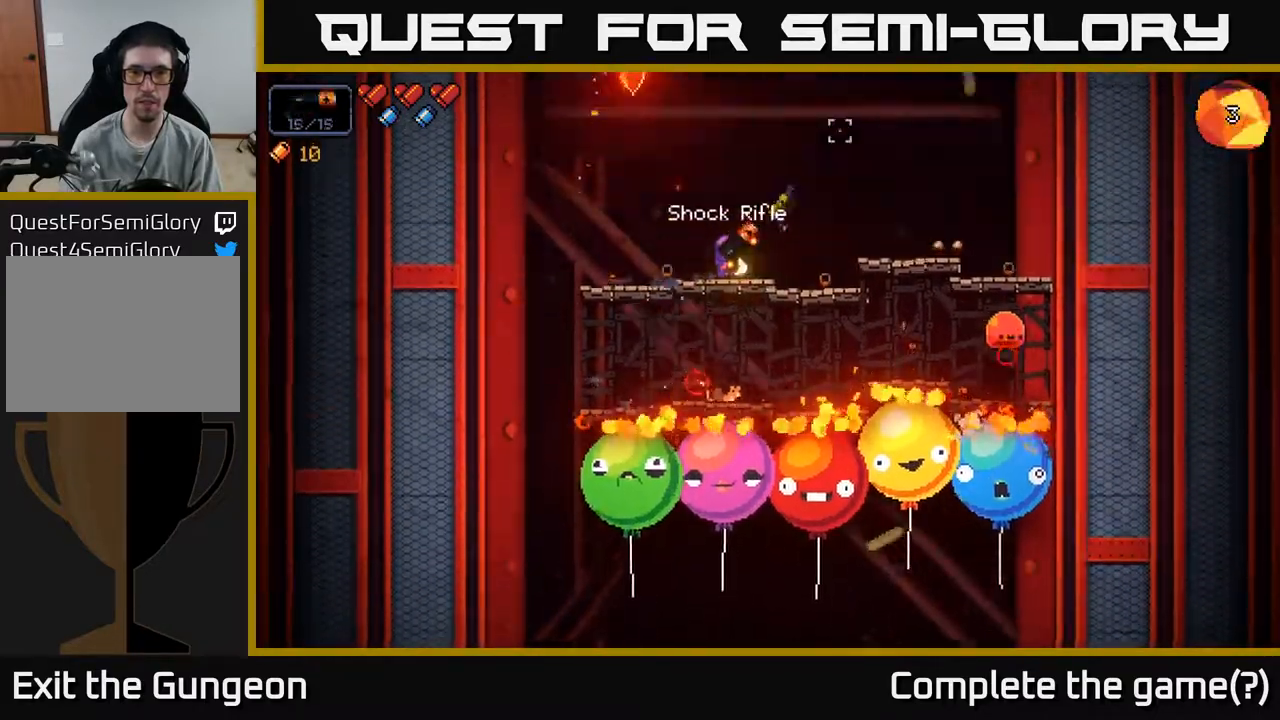
{"buttons": [], "left_stick": "center", "right_stick": "up-left", "events": [[450, "right_stick", "up-left"]]}
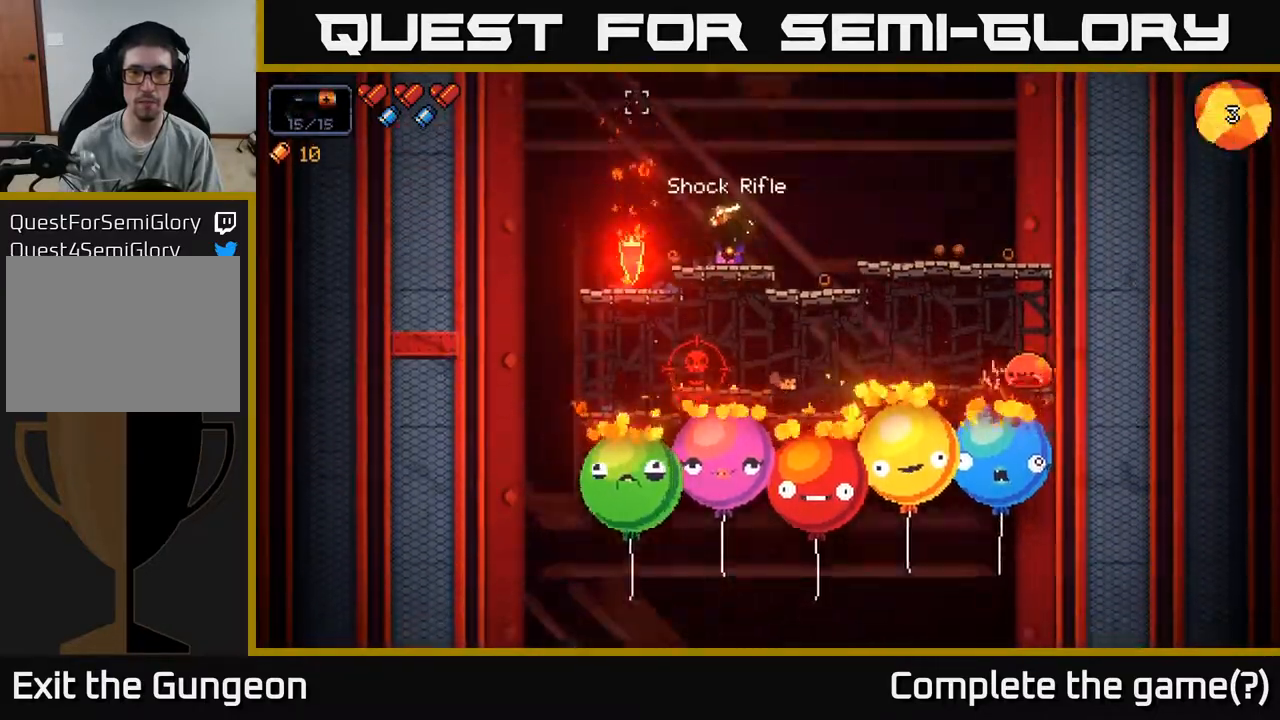
{"buttons": ["R2"], "left_stick": "center", "right_stick": "down-right", "events": [[67, "left_stick", "right"], [67, "right_stick", "left"], [167, "right_stick", "center"], [217, "right_stick", "down-right"], [300, "R2", "down"], [433, "left_stick", "center"]]}
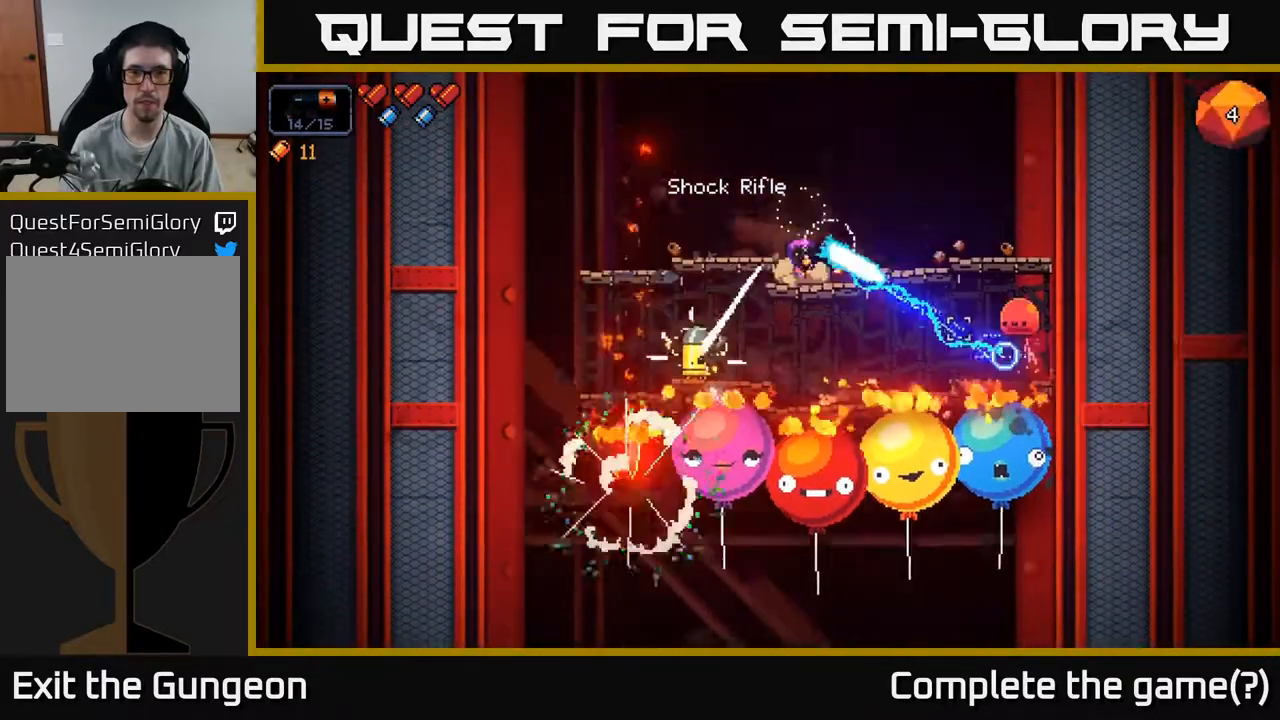
{"buttons": ["R2"], "left_stick": "right", "right_stick": "down-right", "events": [[417, "left_stick", "right"]]}
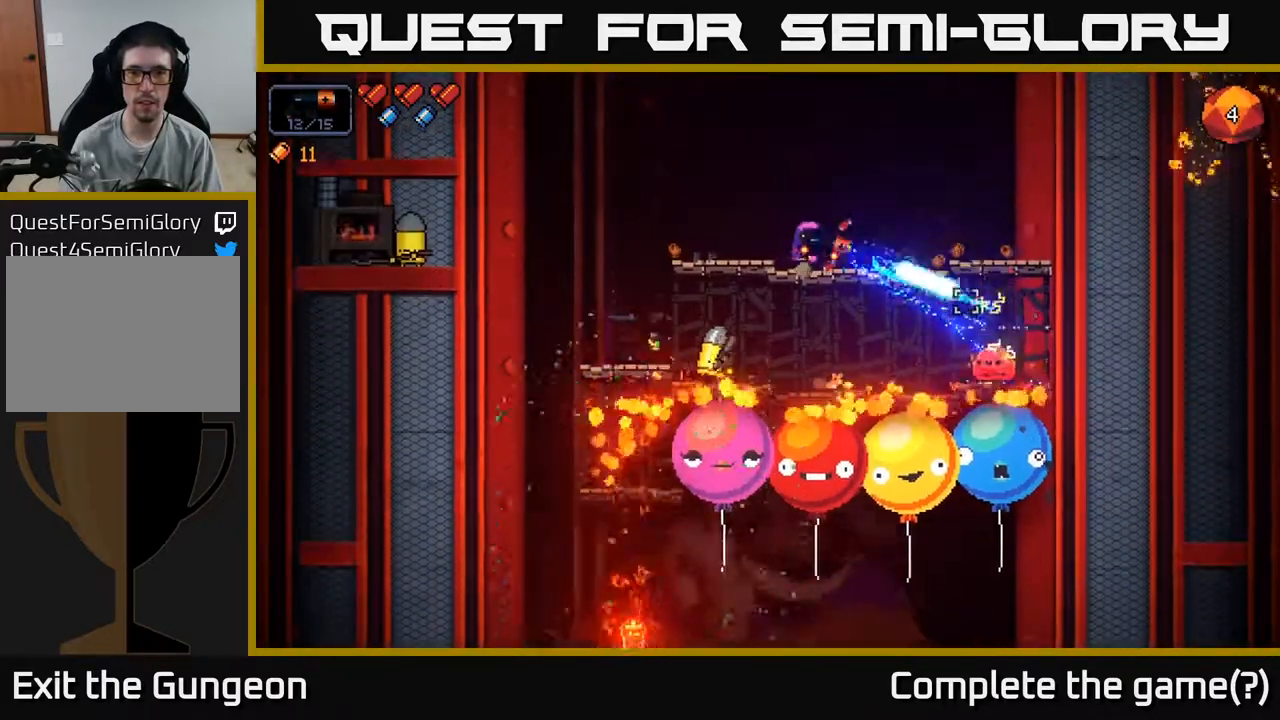
{"buttons": ["R2"], "left_stick": "center", "right_stick": "down-left", "events": [[50, "left_stick", "center"], [100, "R2", "up"], [100, "right_stick", "down-left"], [217, "R2", "down"]]}
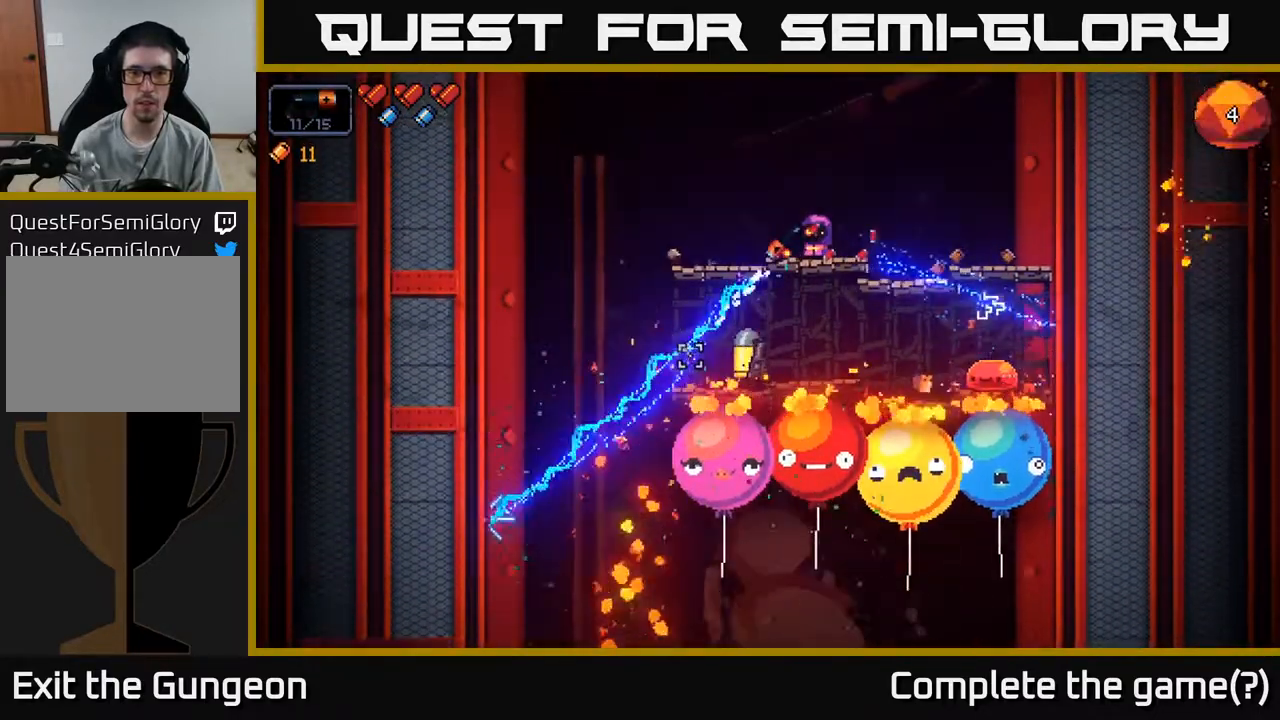
{"buttons": ["R2"], "left_stick": "center", "right_stick": "down-left", "events": [[133, "right_stick", "down"], [350, "right_stick", "down-left"]]}
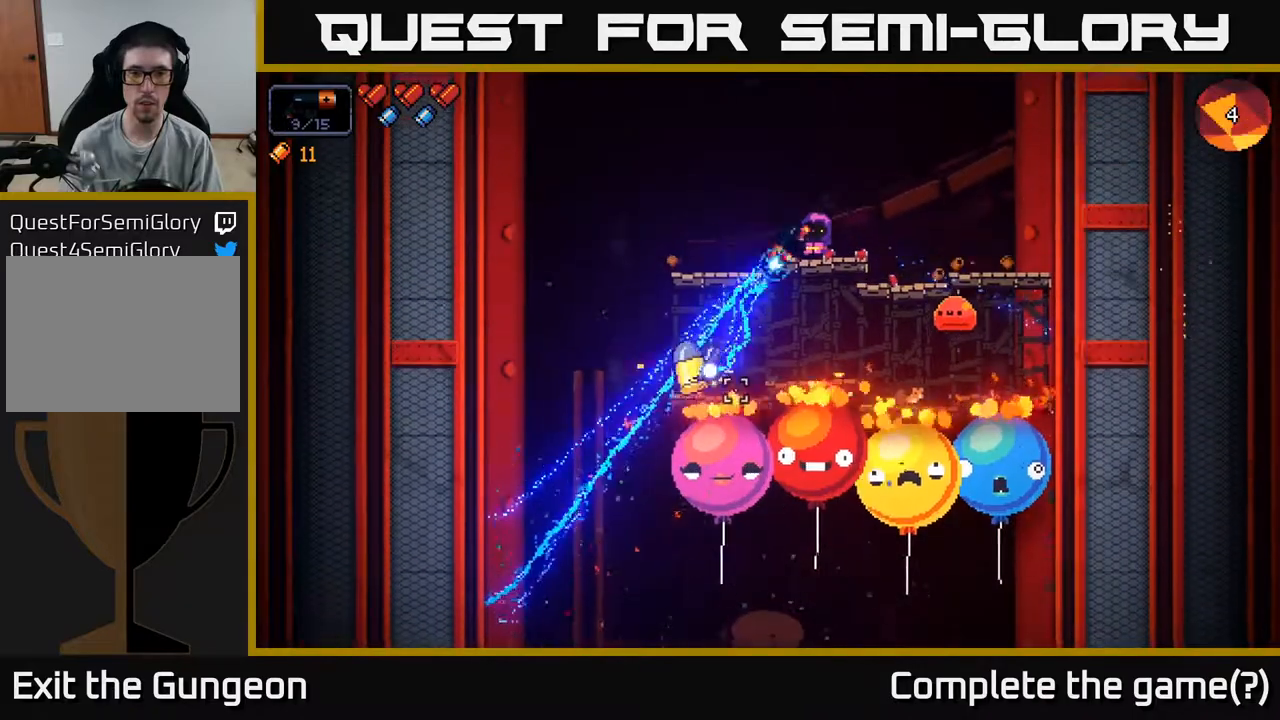
{"buttons": ["R2"], "left_stick": "center", "right_stick": "down-left", "events": []}
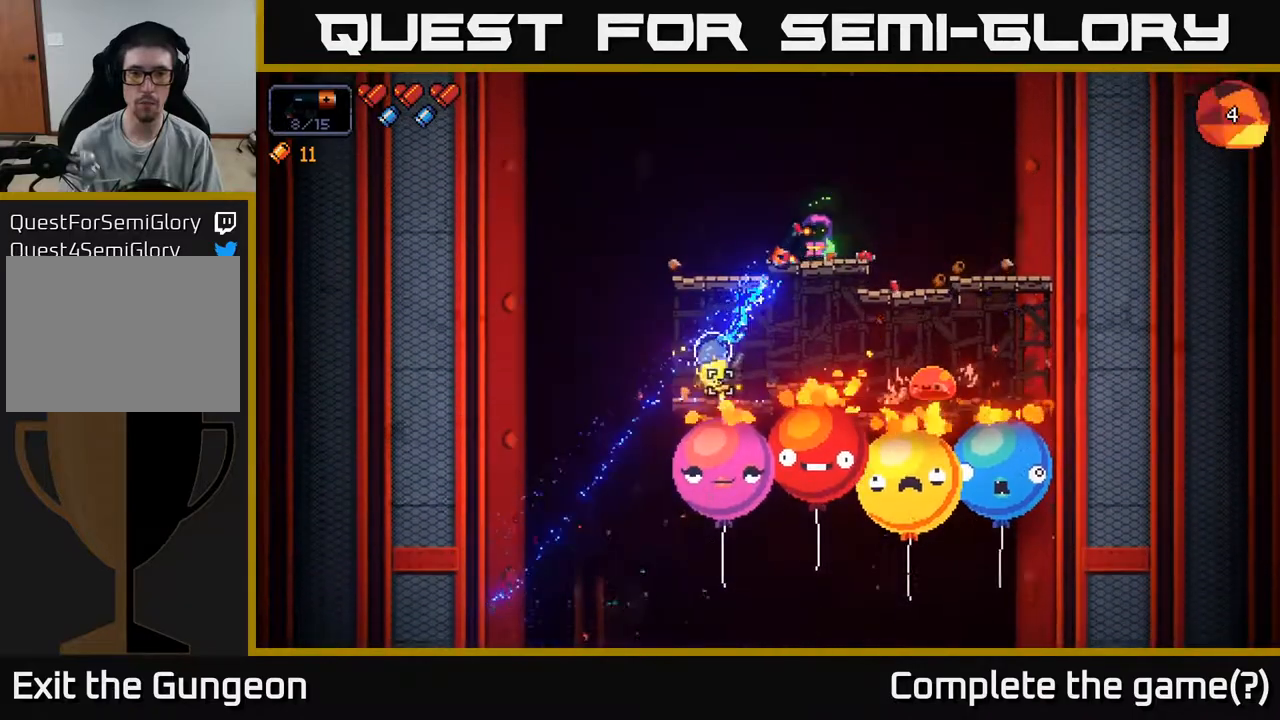
{"buttons": ["R2"], "left_stick": "center", "right_stick": "down-right", "events": [[350, "R2", "up"], [417, "right_stick", "down-right"], [500, "R2", "down"]]}
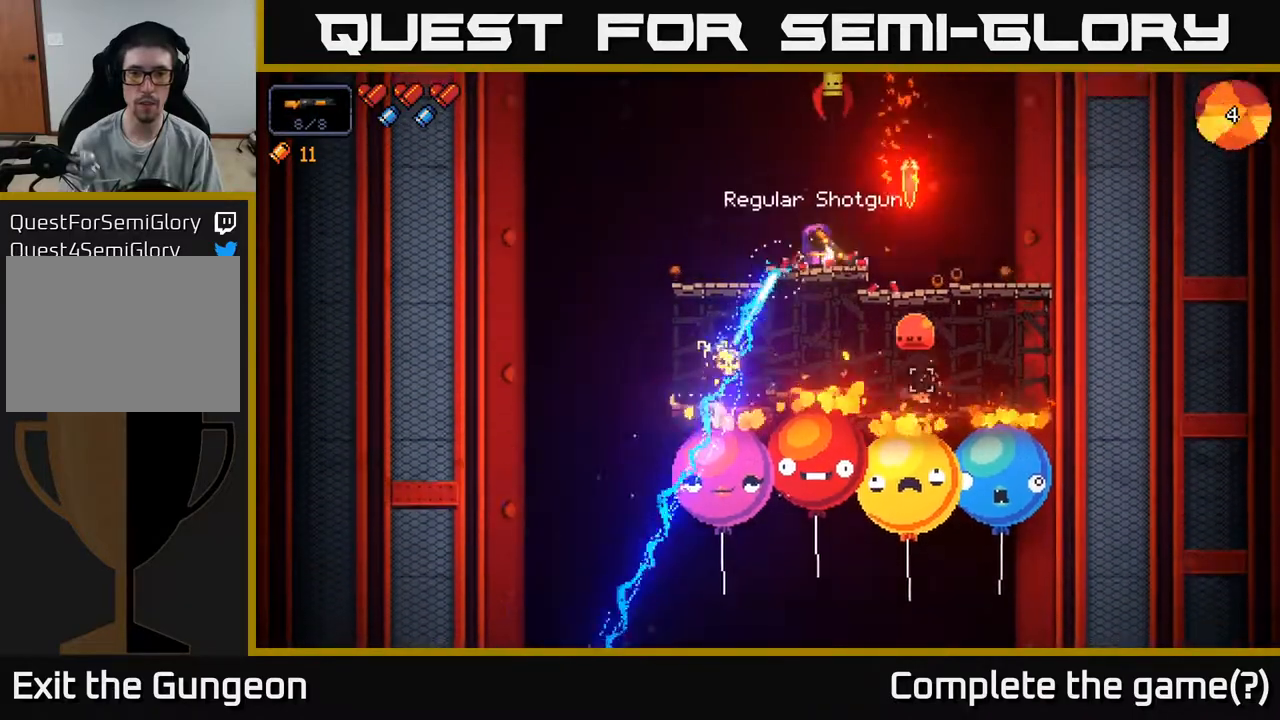
{"buttons": ["R2"], "left_stick": "left", "right_stick": "down-right", "events": [[83, "left_stick", "left"], [283, "left_stick", "center"], [433, "left_stick", "left"]]}
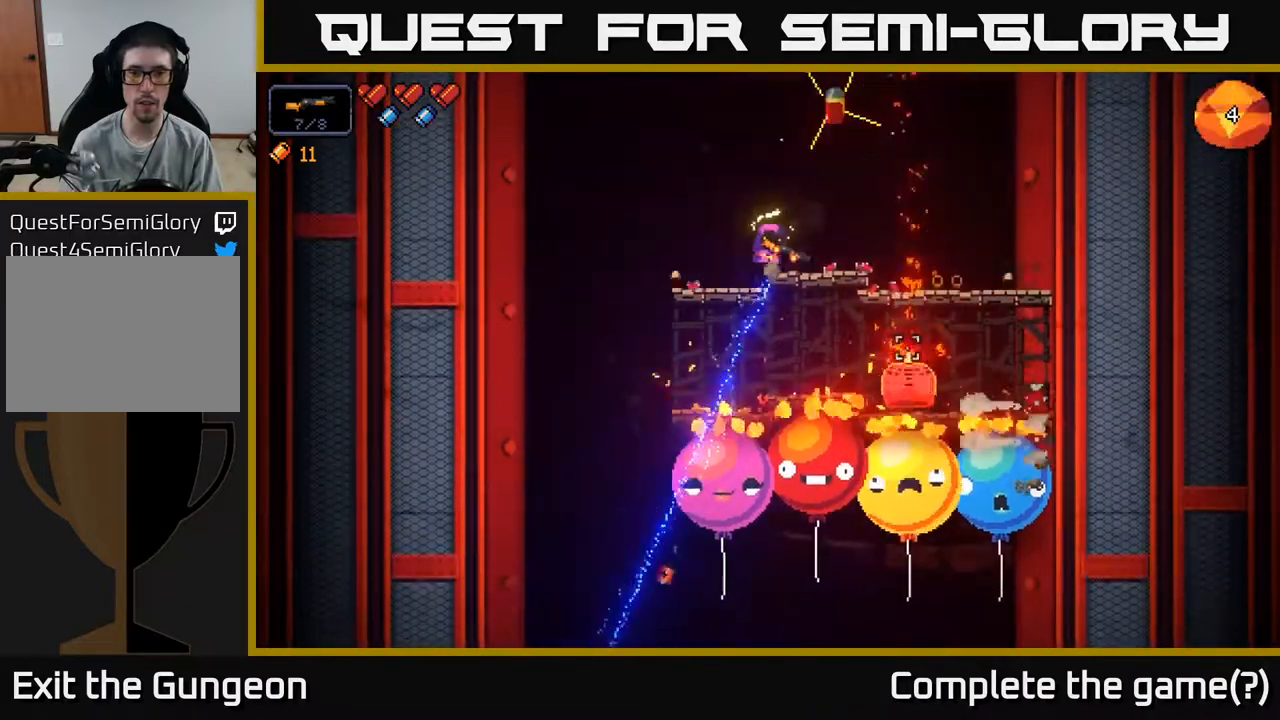
{"buttons": ["R2"], "left_stick": "center", "right_stick": "up-right", "events": [[33, "R2", "up"], [100, "left_stick", "center"], [117, "right_stick", "up-right"], [217, "left_stick", "left"], [233, "R2", "down"], [300, "left_stick", "center"]]}
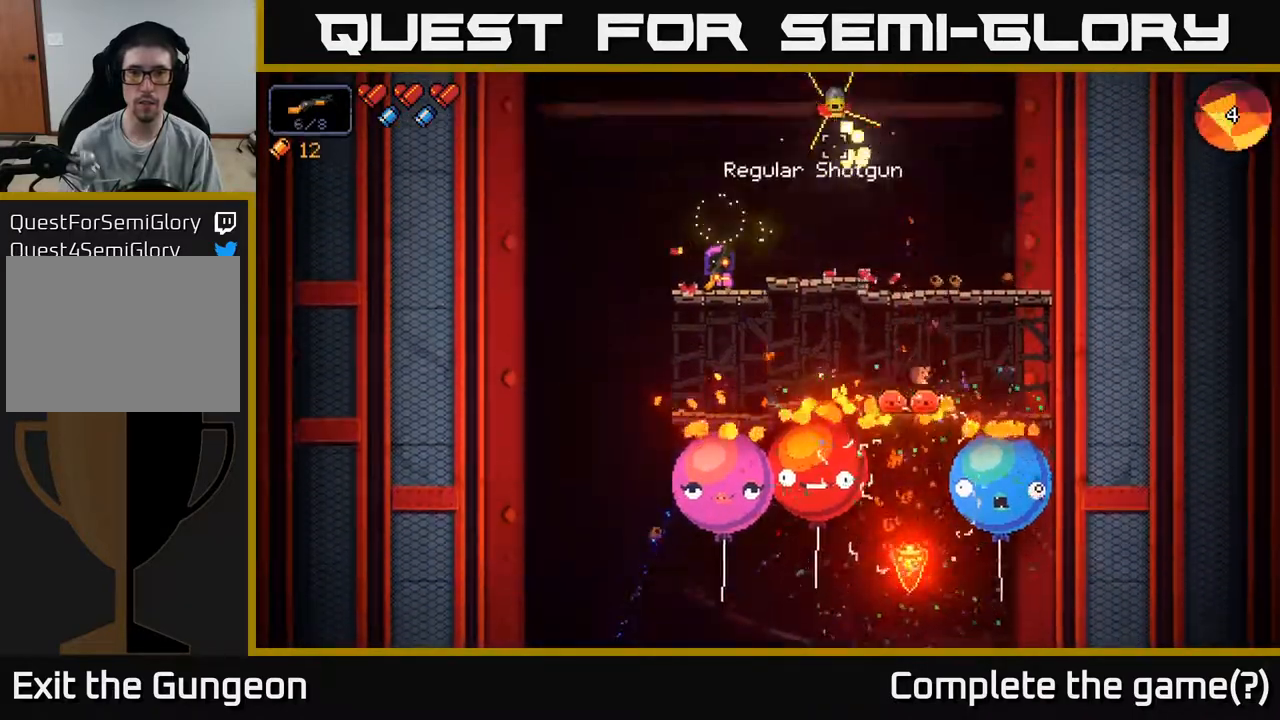
{"buttons": ["R2"], "left_stick": "center", "right_stick": "up-right", "events": [[67, "R2", "up"], [200, "left_stick", "left"], [317, "left_stick", "center"], [333, "R2", "down"]]}
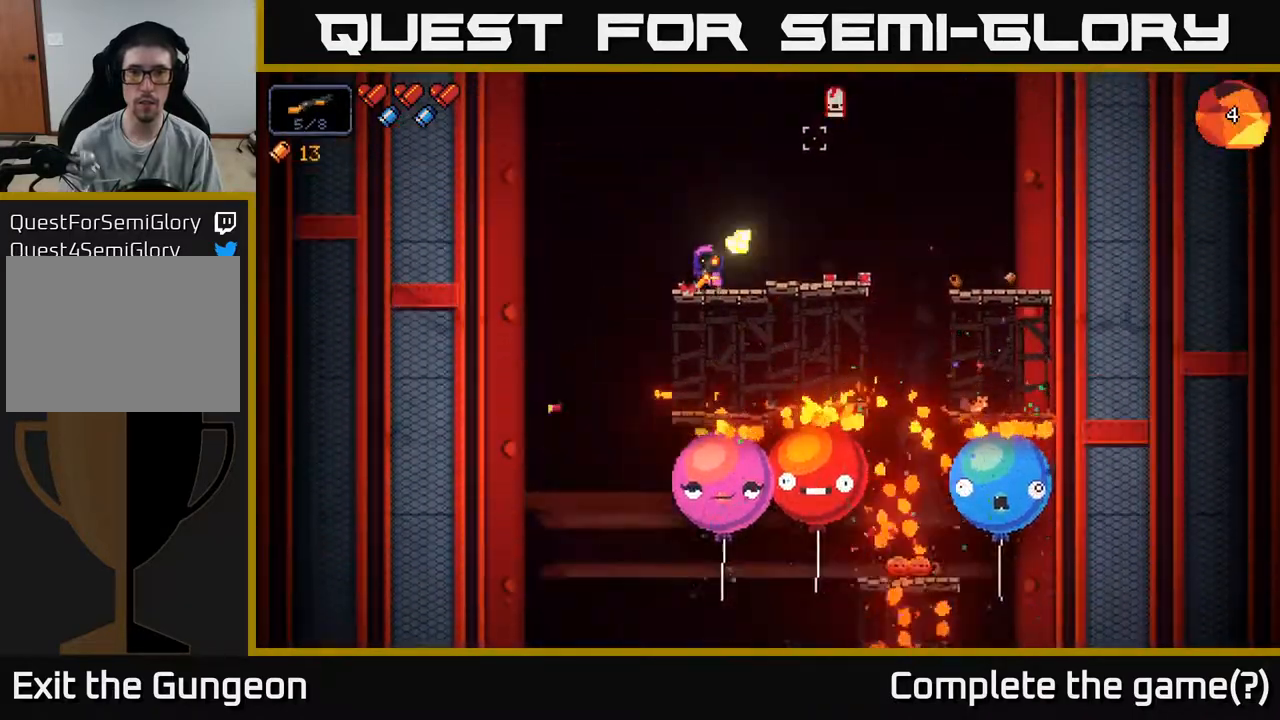
{"buttons": ["A"], "left_stick": "right", "right_stick": "up-right", "events": [[283, "R2", "up"], [300, "left_stick", "right"], [500, "A", "down"]]}
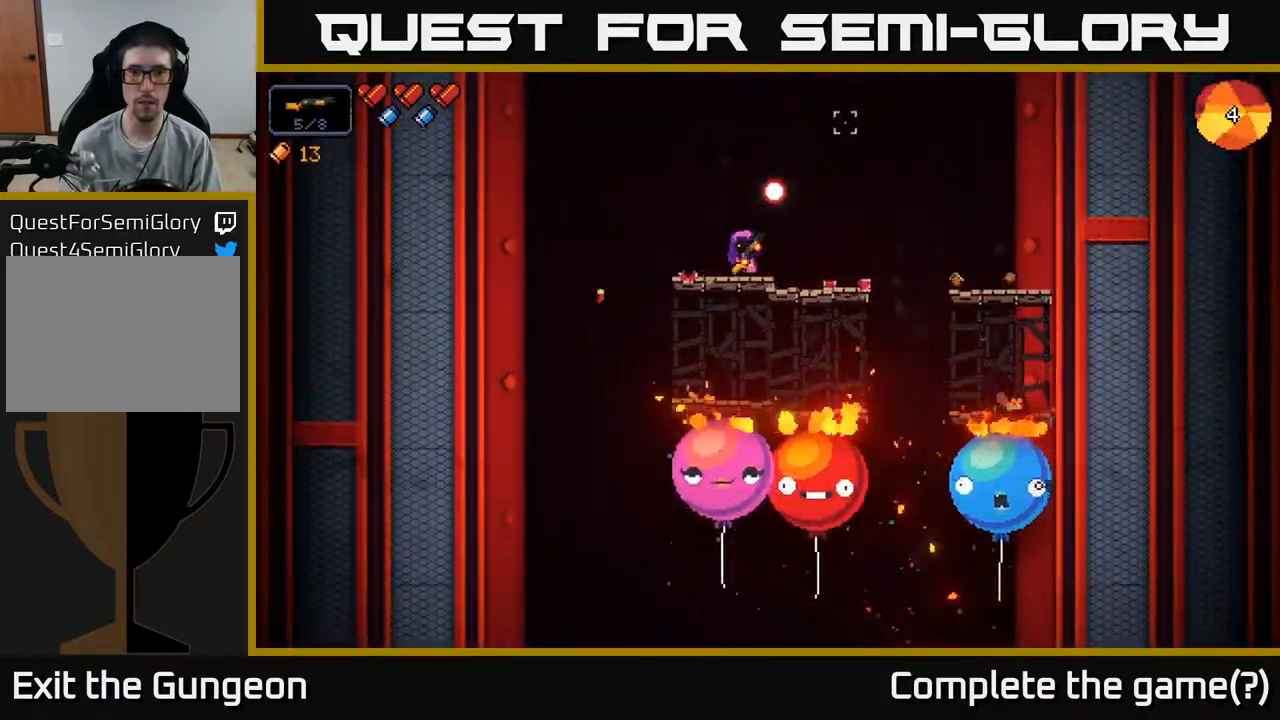
{"buttons": [], "left_stick": "center", "right_stick": "up-left", "events": [[67, "right_stick", "up"], [200, "right_stick", "up-left"], [217, "A", "up"], [333, "left_stick", "left"], [333, "right_stick", "left"], [450, "right_stick", "up-left"], [500, "left_stick", "center"]]}
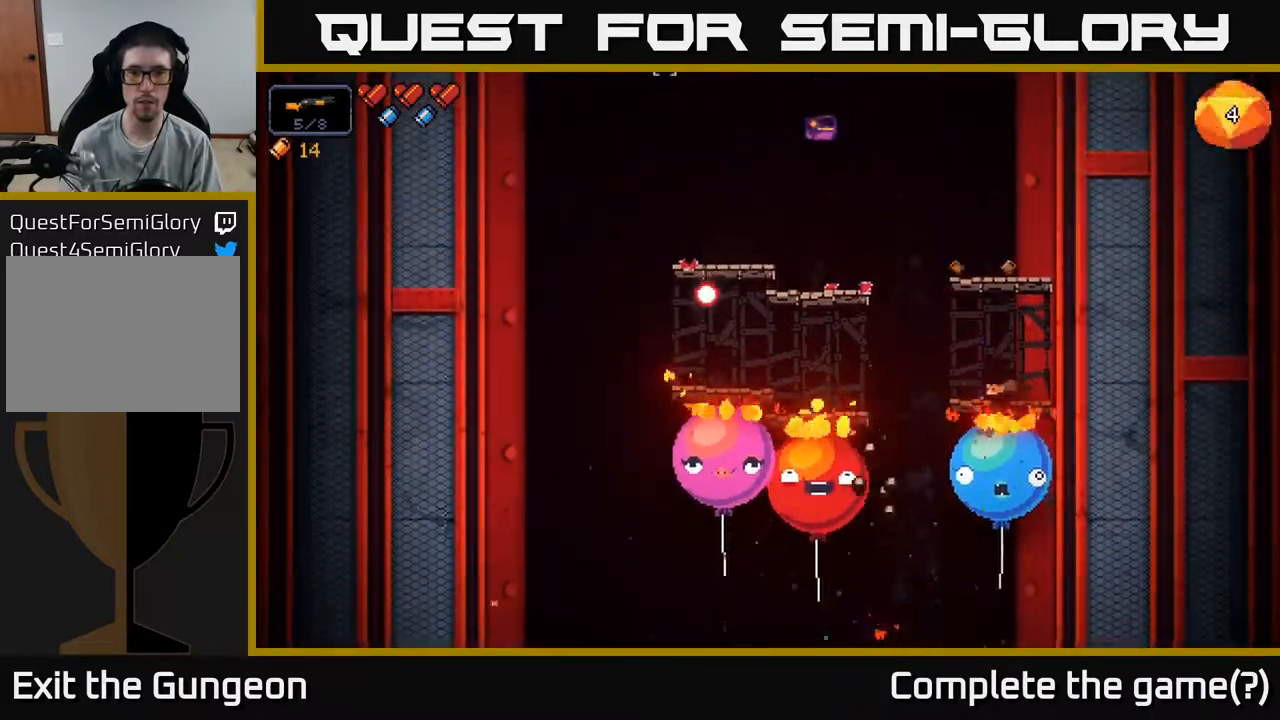
{"buttons": [], "left_stick": "center", "right_stick": "center", "events": [[33, "right_stick", "up"], [283, "right_stick", "center"], [367, "X", "down"], [417, "X", "up"]]}
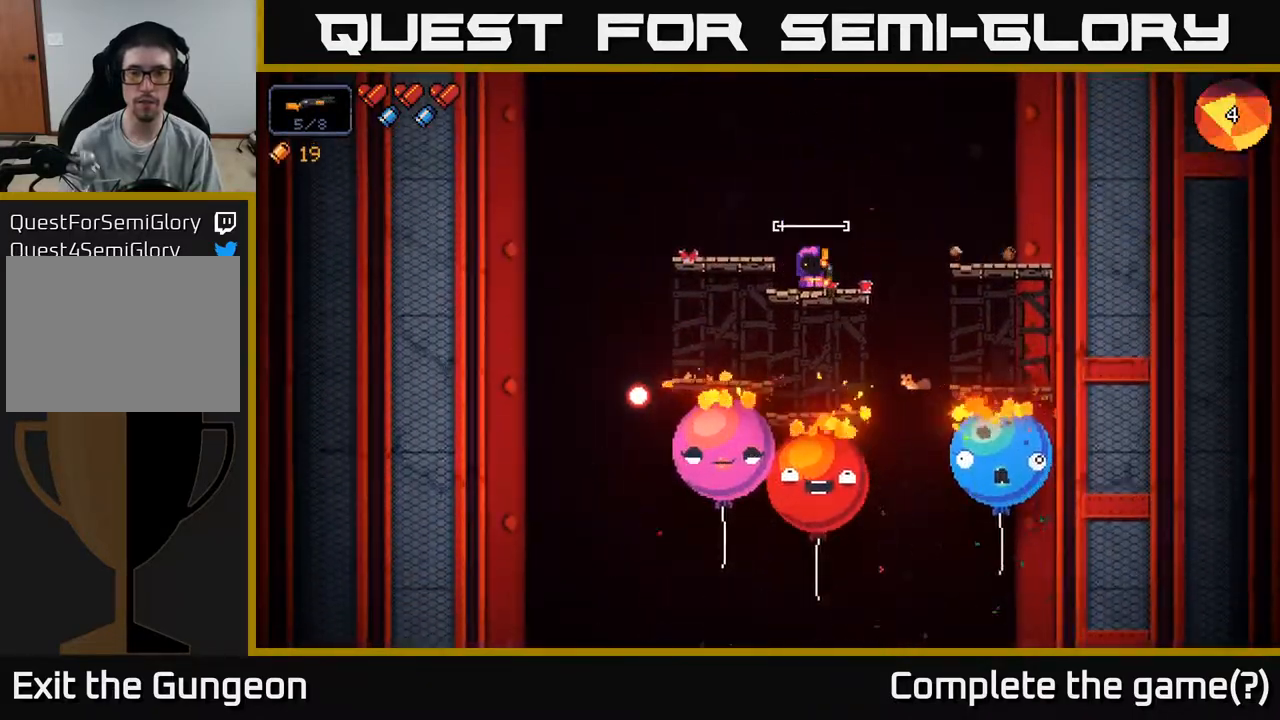
{"buttons": [], "left_stick": "center", "right_stick": "up-left", "events": [[283, "right_stick", "up-left"]]}
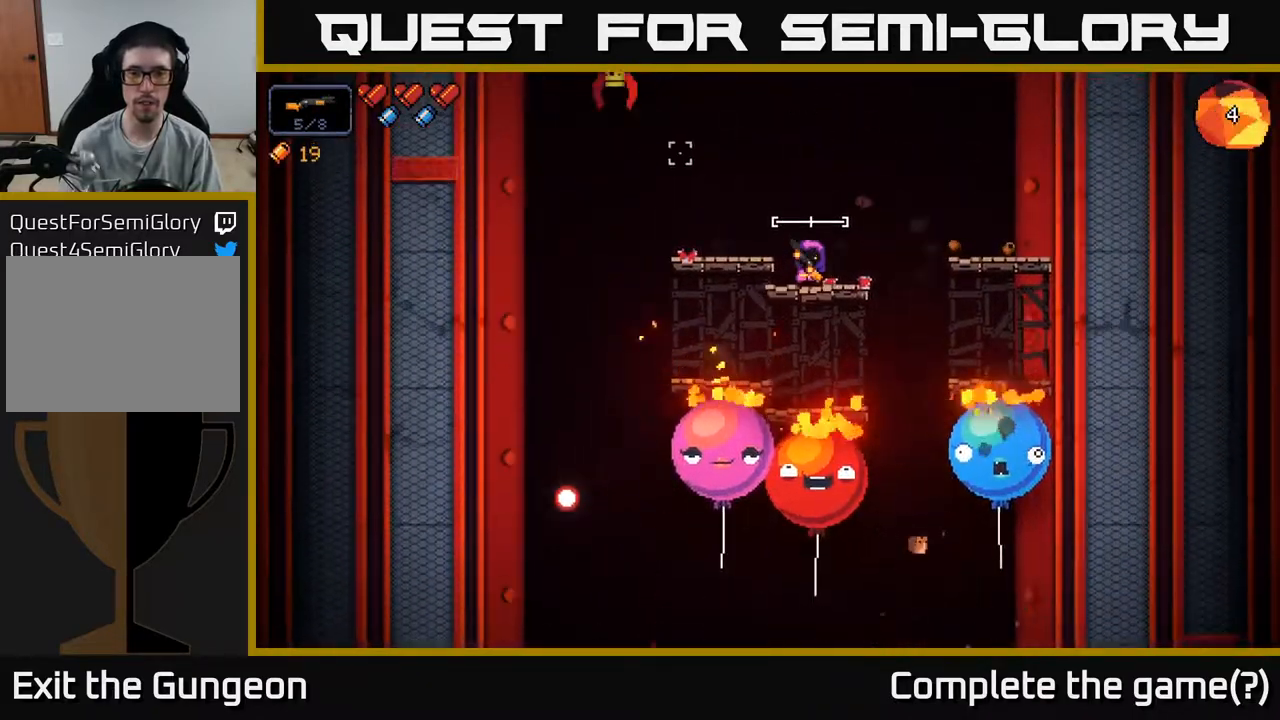
{"buttons": ["R2"], "left_stick": "center", "right_stick": "up-left", "events": [[483, "R2", "down"]]}
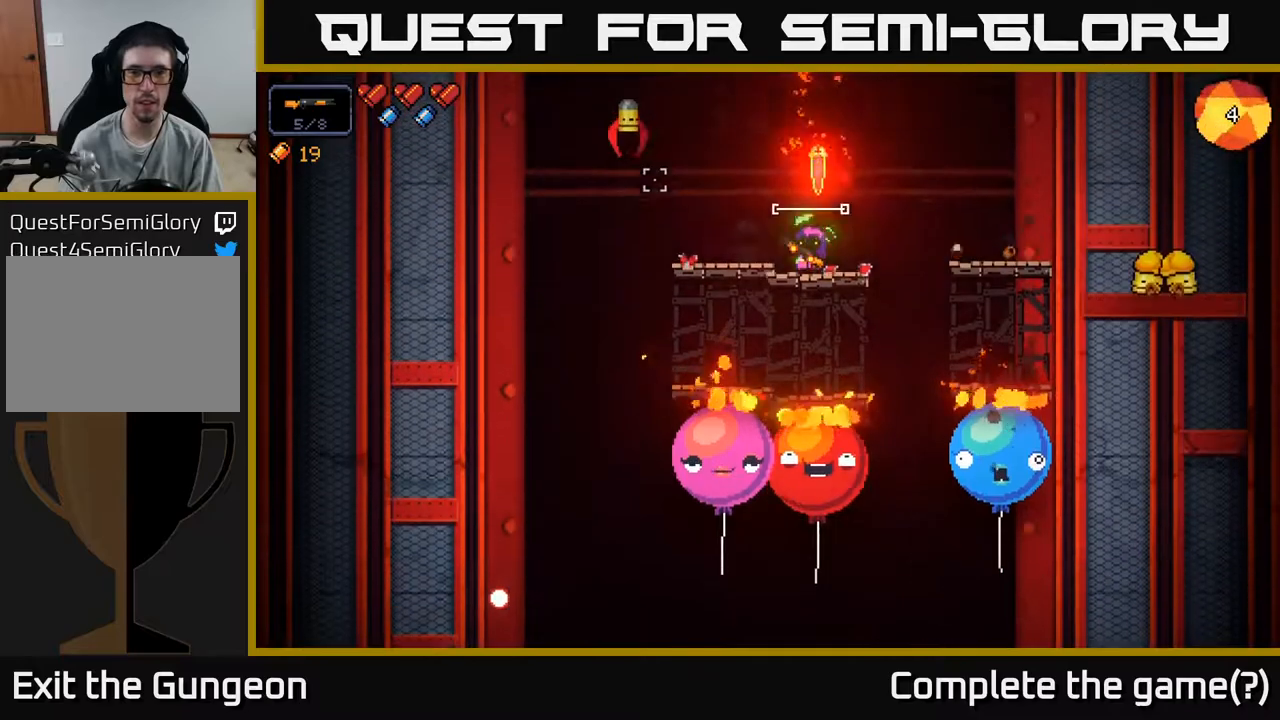
{"buttons": [], "left_stick": "right", "right_stick": "up-left", "events": [[167, "left_stick", "left"], [183, "R2", "up"], [200, "A", "down"], [267, "X", "down"], [283, "X", "up"], [333, "A", "up"], [333, "left_stick", "center"], [483, "left_stick", "right"]]}
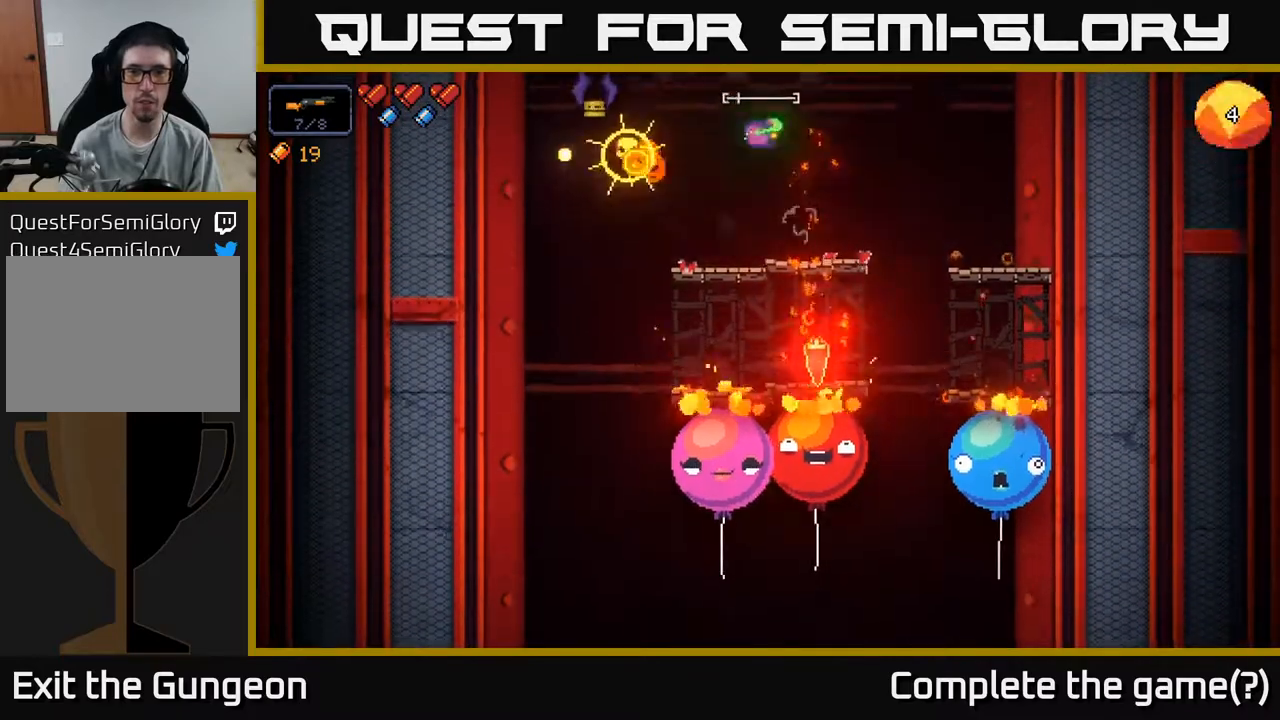
{"buttons": ["R2"], "left_stick": "center", "right_stick": "up-left", "events": [[33, "right_stick", "left"], [183, "left_stick", "center"], [250, "left_stick", "left"], [300, "right_stick", "up-left"], [383, "left_stick", "center"], [450, "R2", "down"]]}
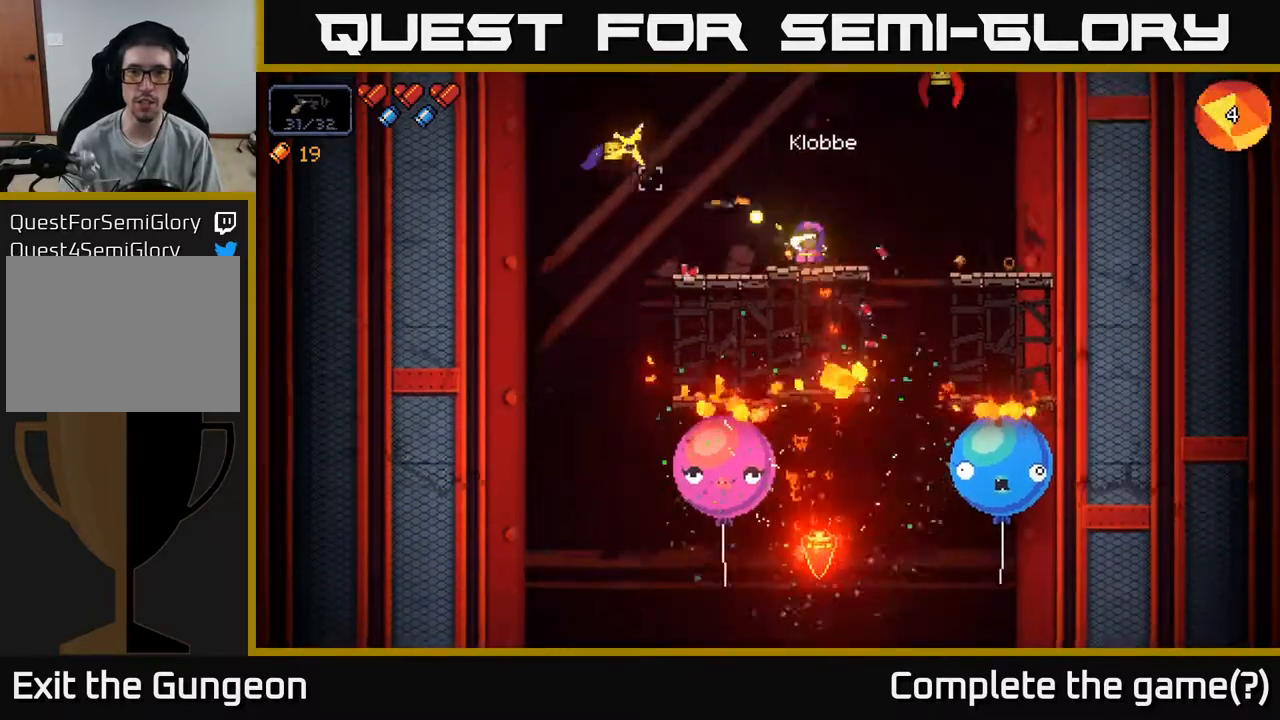
{"buttons": [], "left_stick": "center", "right_stick": "up-left", "events": [[50, "left_stick", "left"], [117, "R2", "up"], [133, "A", "down"], [317, "A", "up"], [333, "left_stick", "center"]]}